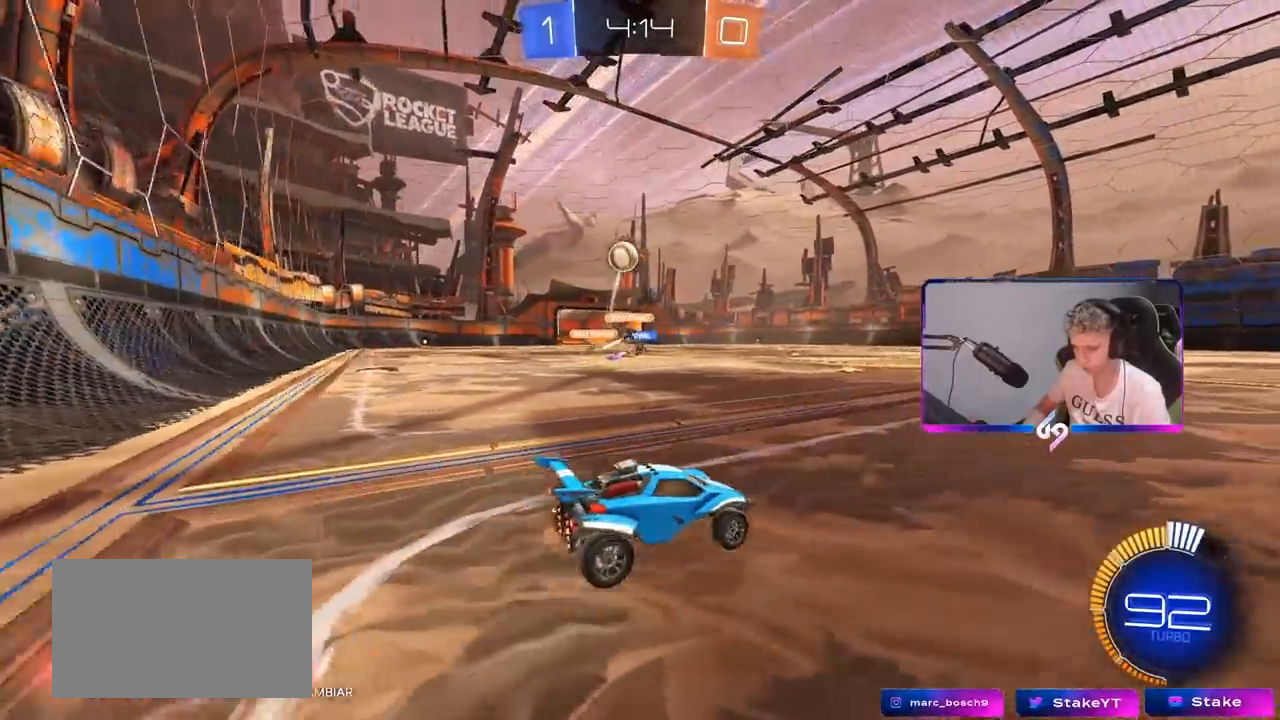
Gameplay with keyboard and mouse; each line is a JSON object with the keys and mouse buttons held at the frame after it. "events" lists presses ("down") and releases ("up") of "1", "2", "3", "4", "5", "a", "alt", "c", "caps_lock", "ctrl", "d", "e", "f", "g", "q", "r", "s", "shift", "space", "t", "tab", "v", "w", "x", "z", "mouse_left", "mouse_wheel" and "mouse_right" between this image and that frame as [ms after this image, input, new state], when the widget could be followed in between. "mouse_left", "mouse_wheel", "mouse_right" = the "left", "wheel", "right" buttons of the "mouse" list. No other keys are recorded. "wheel" means that the mouse wheel is clicked or scrolled. "mouse_move" is the direction in which the mouse moves at that frame (one of eight, or "still"), when it could be read.
{"keys": ["w"], "mouse": [], "mouse_move": "still", "events": [[83, "d", "down"], [233, "shift", "down"], [367, "shift", "up"], [467, "d", "up"]]}
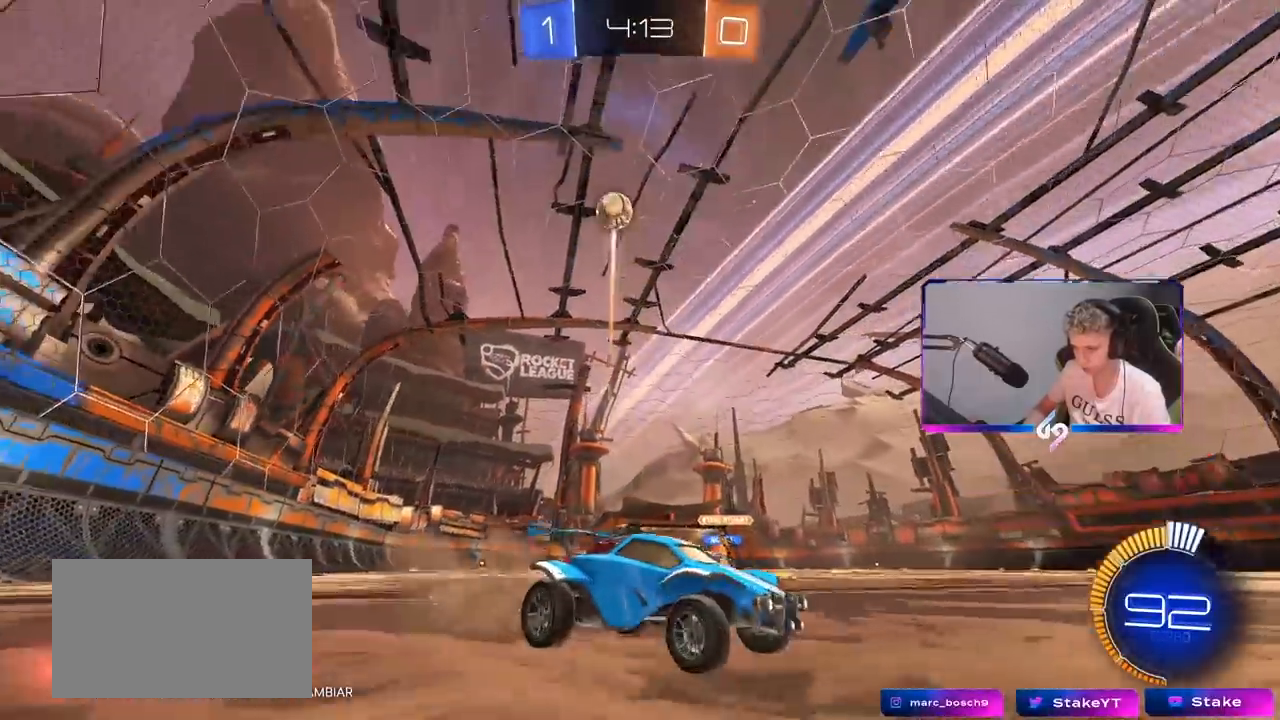
{"keys": ["d", "shift", "w"], "mouse": [], "mouse_move": "still", "events": [[17, "mouse_left", "down"], [67, "d", "down"], [150, "mouse_left", "up"], [183, "d", "up"], [233, "d", "down"], [233, "shift", "down"]]}
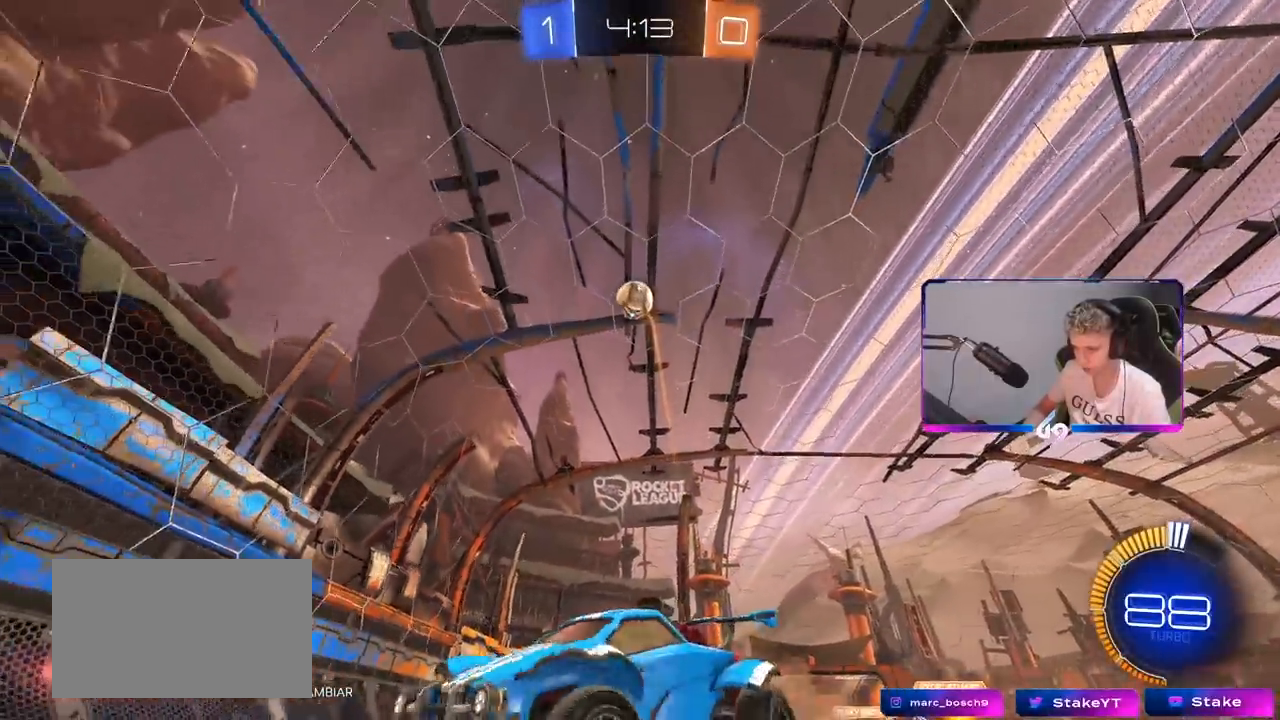
{"keys": ["d", "shift", "w"], "mouse": [], "mouse_move": "still", "events": [[217, "shift", "up"], [400, "shift", "down"]]}
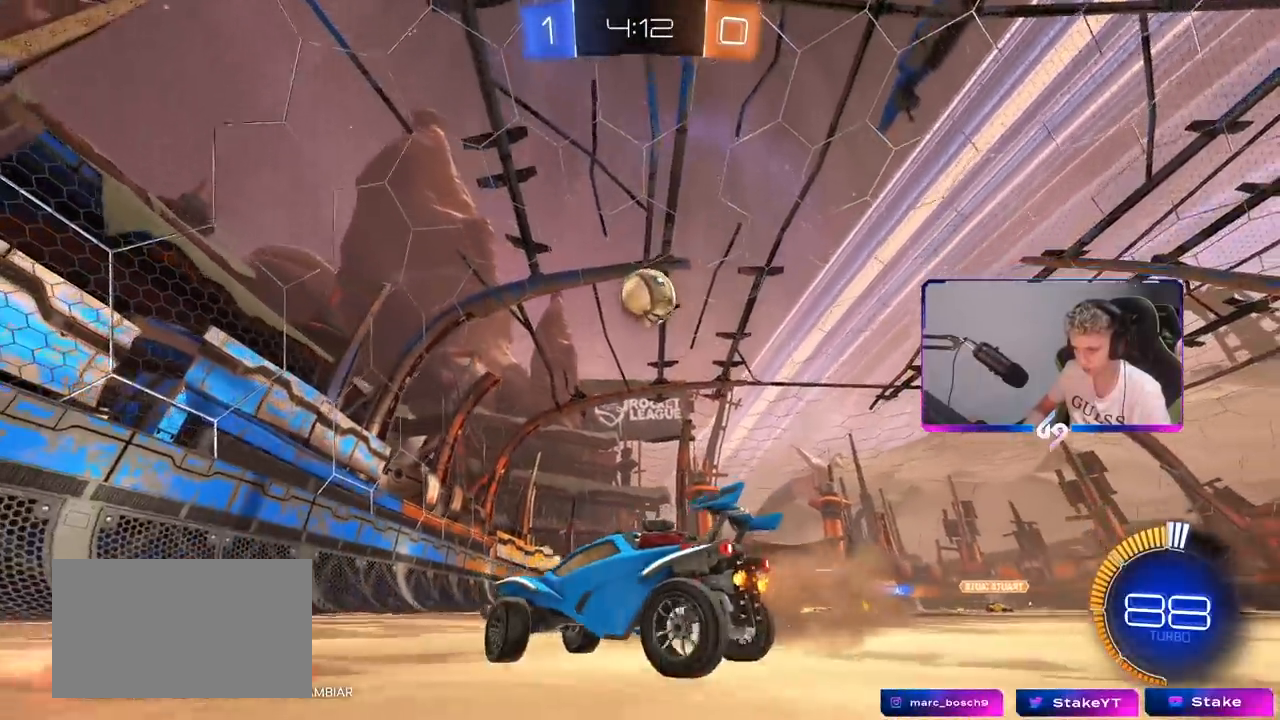
{"keys": ["s"], "mouse": [], "mouse_move": "still", "events": [[33, "shift", "up"], [367, "w", "up"], [417, "d", "up"], [417, "s", "down"]]}
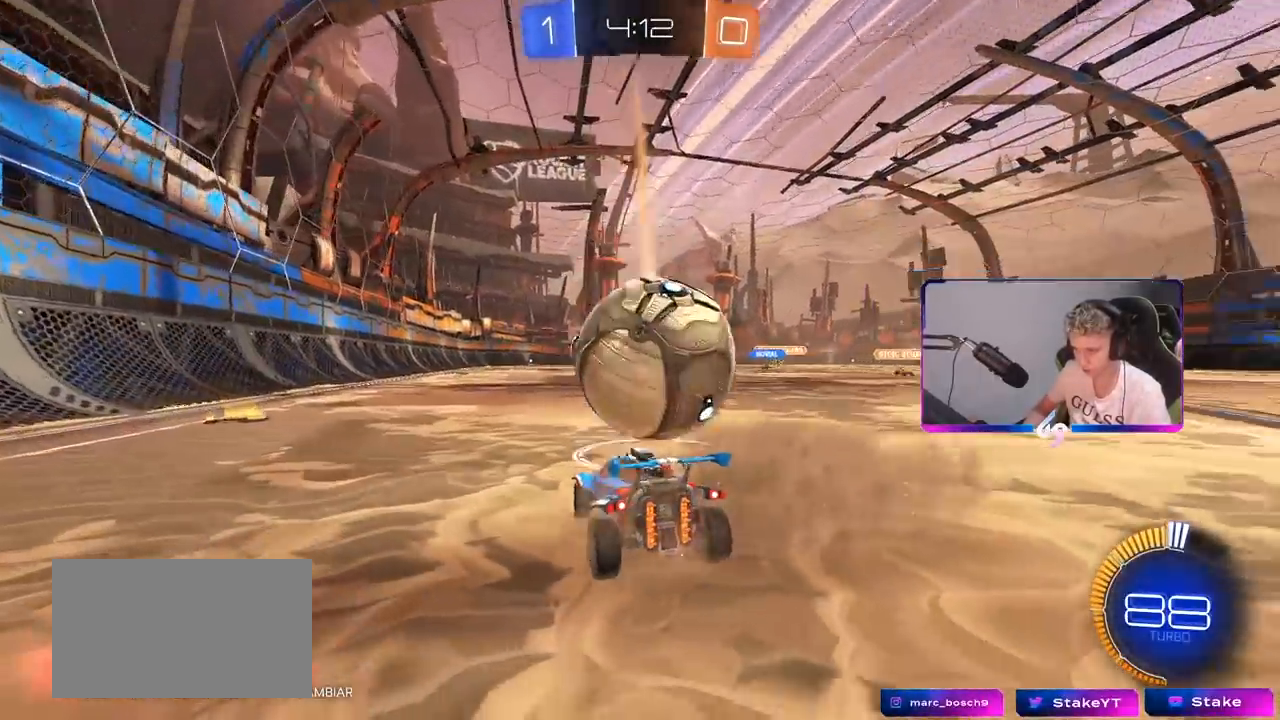
{"keys": ["d", "s"], "mouse": [], "mouse_move": "up", "events": [[100, "a", "down"], [150, "mouse_wheel", "down"], [250, "a", "up"], [333, "mouse_wheel", "up"], [483, "d", "down"]]}
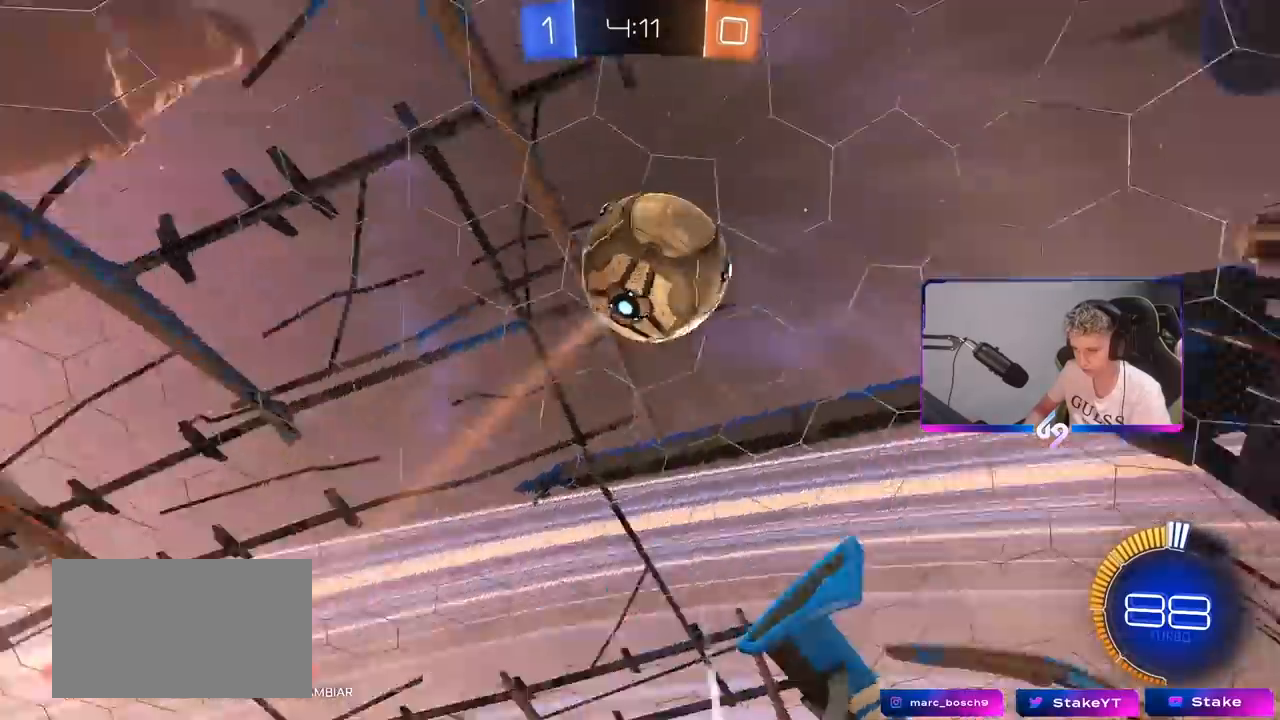
{"keys": ["d", "shift", "w"], "mouse": ["left"], "mouse_move": "still", "events": [[67, "d", "up"], [67, "mouse_right", "down"], [150, "mouse_right", "up"], [200, "mouse_right", "down"], [350, "s", "up"], [400, "d", "down"], [400, "shift", "down"], [450, "mouse_left", "down"], [450, "mouse_right", "up"], [450, "w", "down"]]}
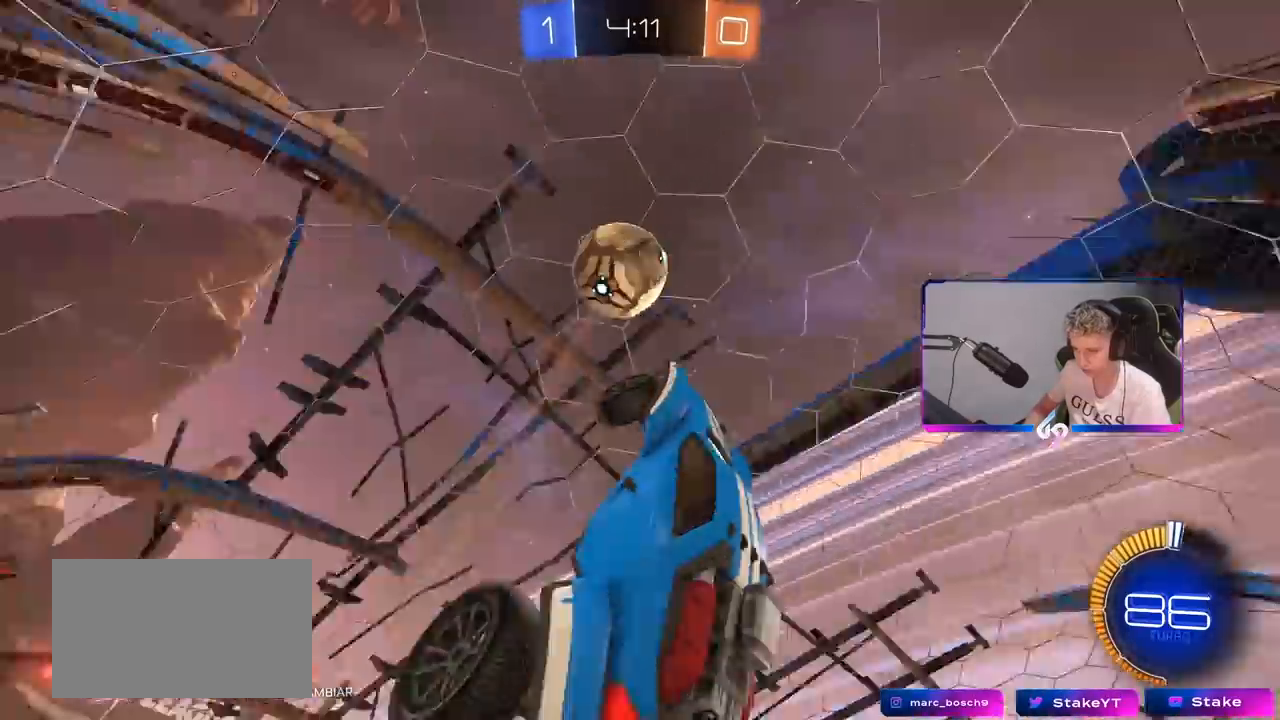
{"keys": ["w"], "mouse": [], "mouse_move": "still", "events": [[183, "mouse_left", "up"], [367, "shift", "up"], [450, "d", "up"]]}
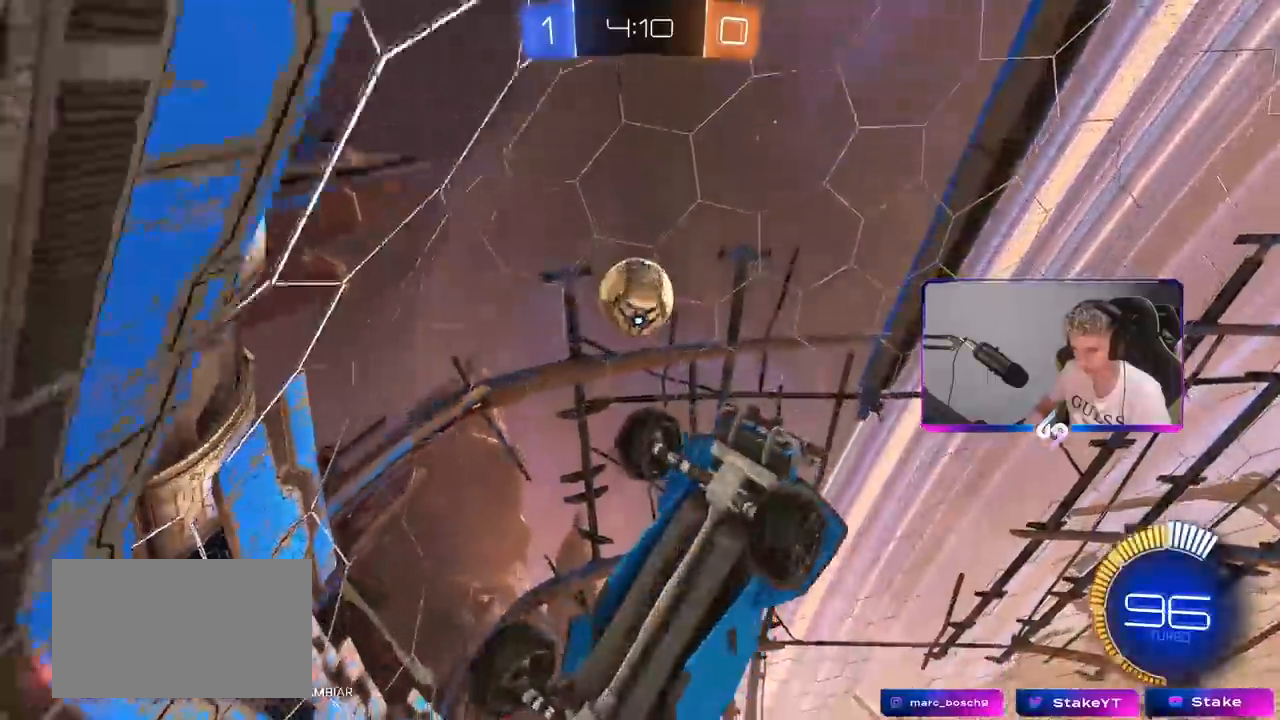
{"keys": ["d", "w"], "mouse": [], "mouse_move": "still", "events": [[50, "d", "down"], [150, "shift", "down"], [233, "shift", "up"]]}
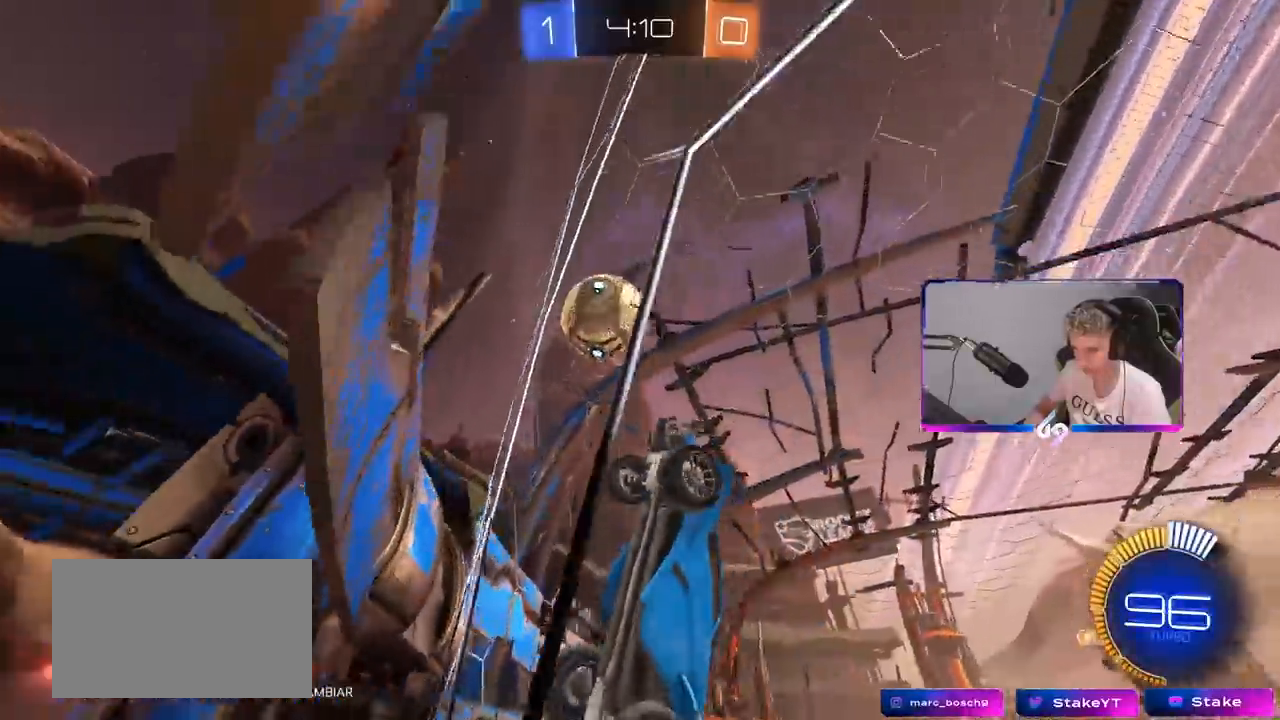
{"keys": ["a", "d", "s", "shift"], "mouse": ["left"], "mouse_move": "still", "events": [[117, "s", "down"], [117, "w", "up"], [200, "mouse_right", "down"], [350, "a", "down"], [350, "d", "up"], [350, "mouse_left", "down"], [350, "shift", "down"], [450, "mouse_right", "up"], [483, "d", "down"]]}
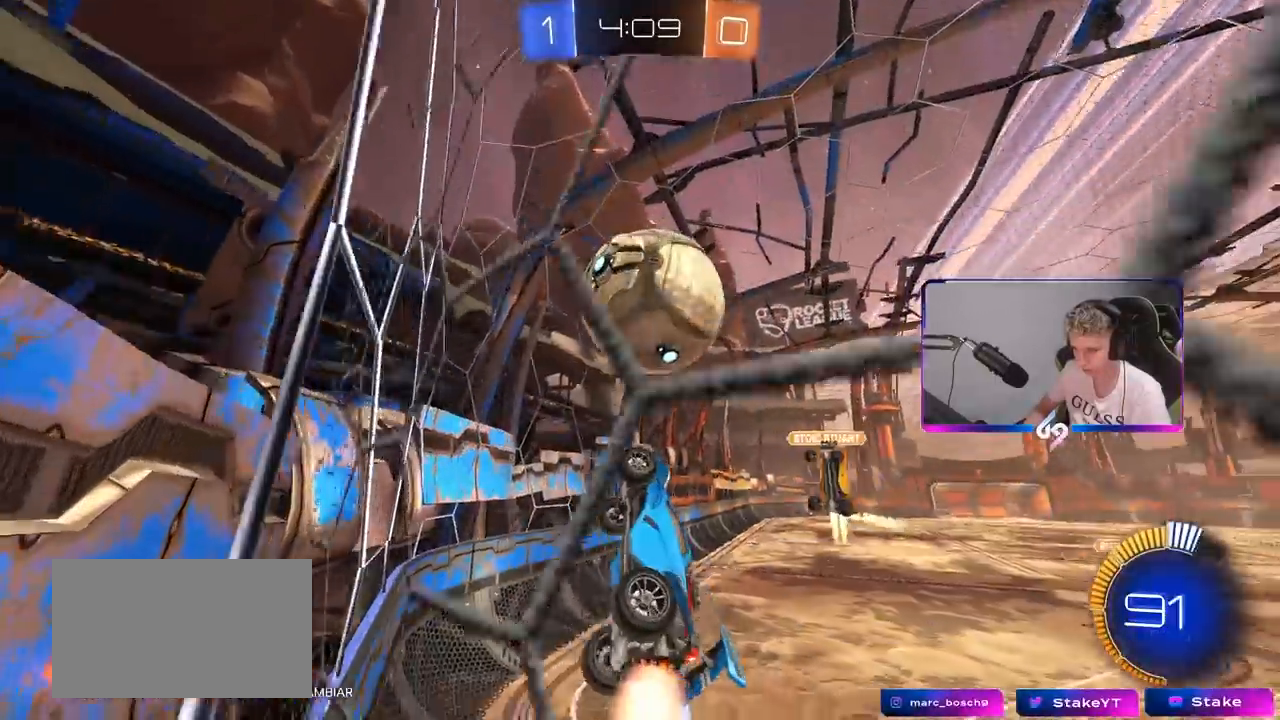
{"keys": ["d", "shift"], "mouse": [], "mouse_move": "left", "events": [[33, "a", "up"], [33, "s", "up"], [83, "d", "up"], [133, "d", "down"], [133, "w", "down"], [167, "mouse_right", "down"], [317, "mouse_left", "up"], [317, "mouse_right", "up"], [417, "w", "up"]]}
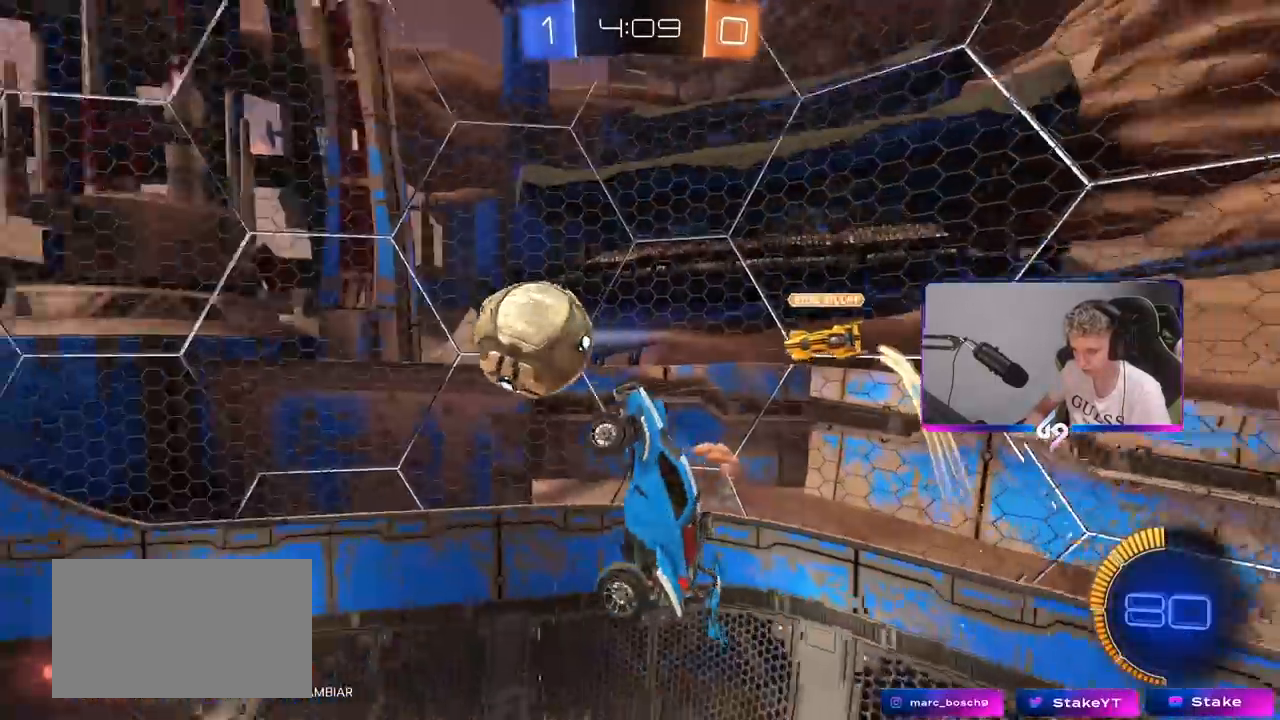
{"keys": ["d", "s"], "mouse": [], "mouse_move": "still", "events": [[17, "s", "down"], [100, "shift", "up"], [150, "s", "up"], [200, "d", "up"], [250, "d", "down"], [333, "s", "down"]]}
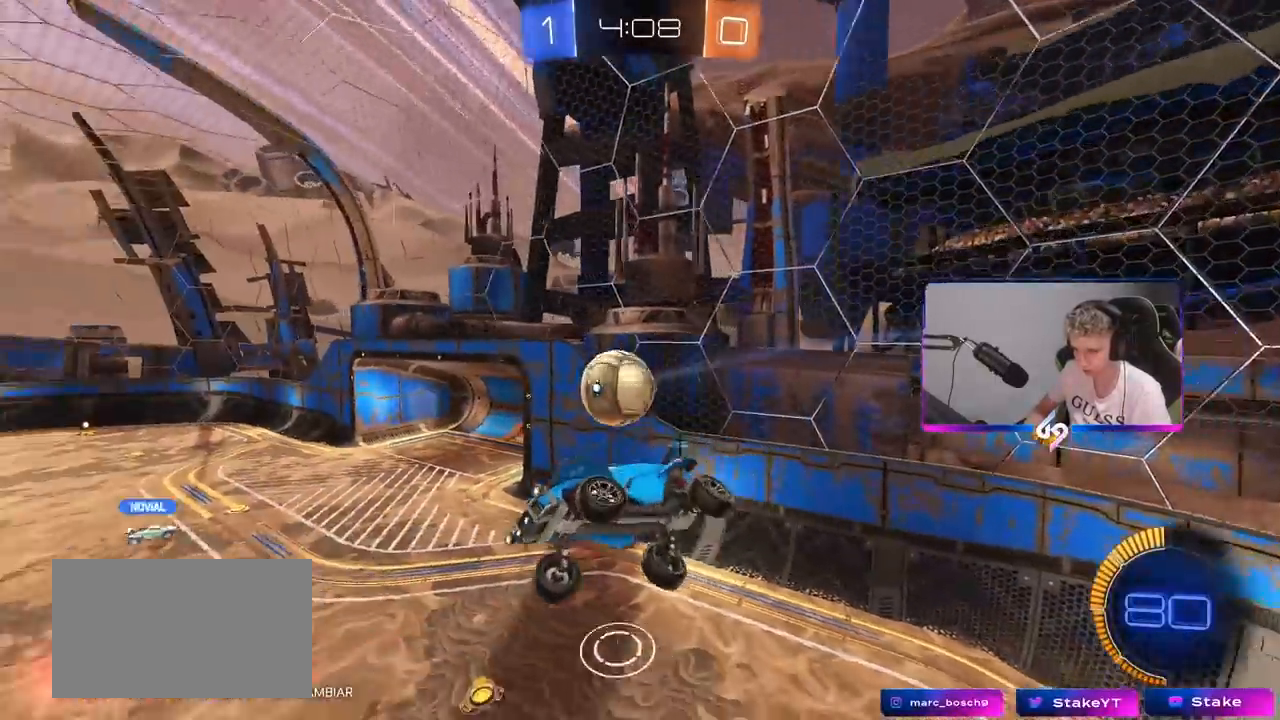
{"keys": [], "mouse": [], "mouse_move": "still", "events": [[17, "a", "down"], [17, "d", "up"], [17, "shift", "down"], [117, "s", "up"], [200, "a", "up"], [200, "shift", "up"]]}
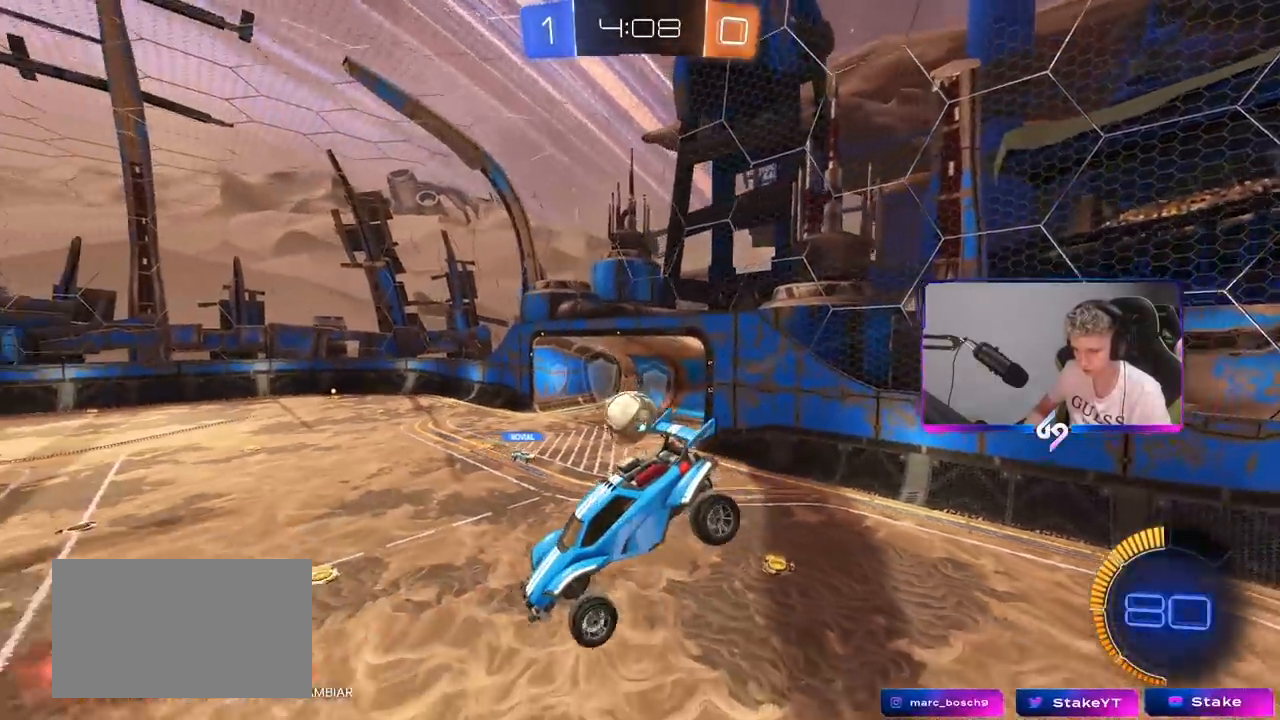
{"keys": ["a"], "mouse": [], "mouse_move": "still", "events": [[33, "a", "down"], [33, "s", "down"], [133, "shift", "down"], [167, "a", "up"], [167, "s", "up"], [167, "shift", "up"], [417, "a", "down"]]}
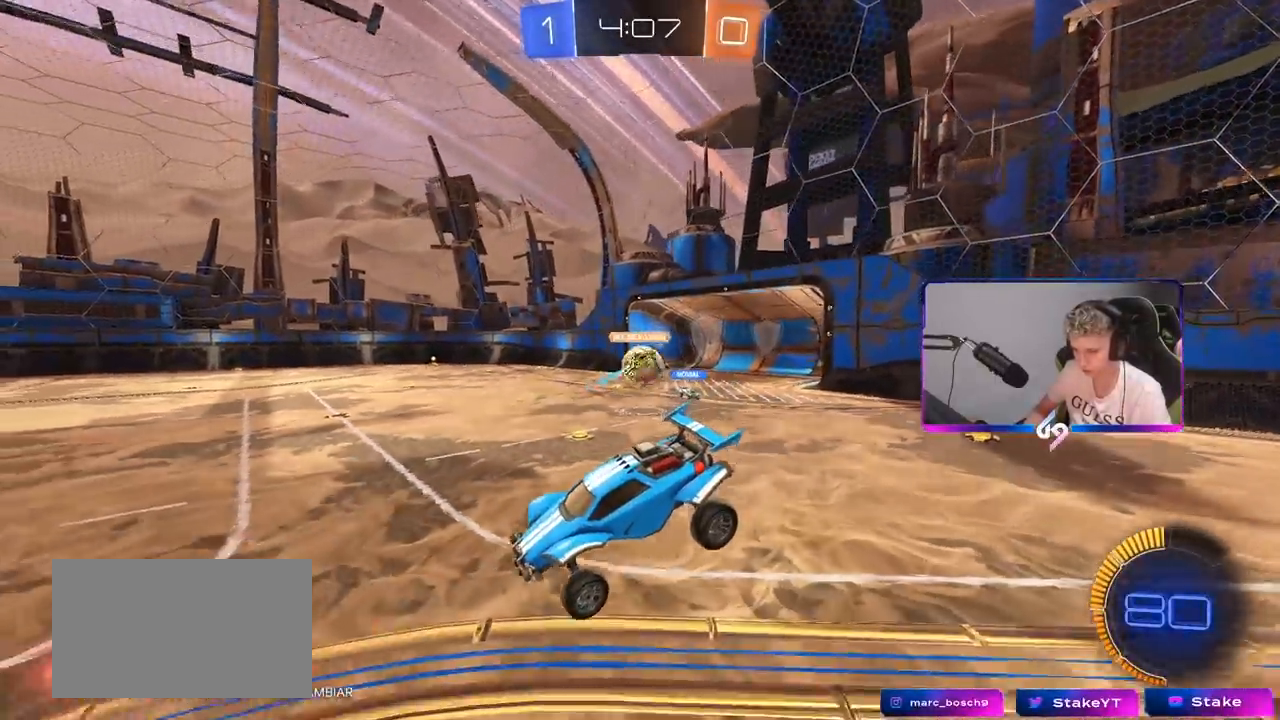
{"keys": ["d", "w"], "mouse": ["left"], "mouse_move": "still", "events": [[17, "a", "up"], [67, "d", "down"], [133, "w", "down"], [283, "shift", "down"], [333, "mouse_left", "down"], [383, "shift", "up"]]}
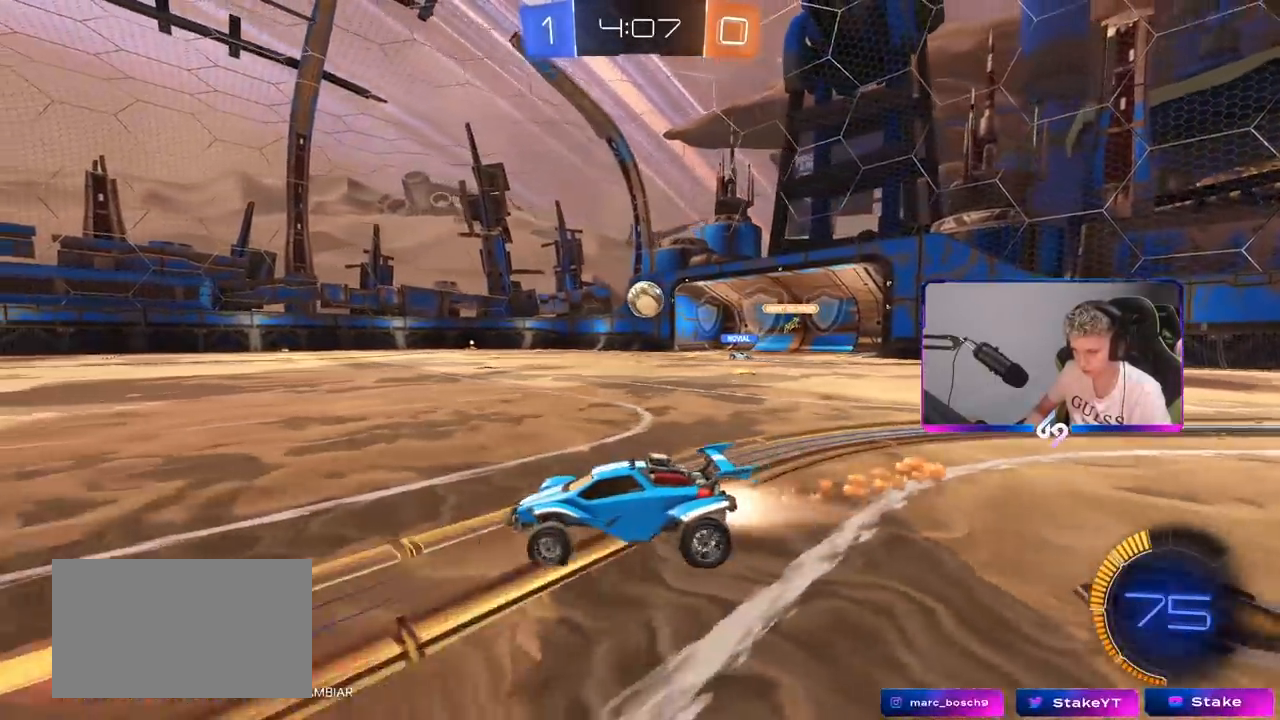
{"keys": ["d", "w"], "mouse": ["left"], "mouse_move": "still", "events": [[67, "mouse_left", "up"], [117, "shift", "down"], [167, "shift", "up"], [400, "mouse_left", "down"]]}
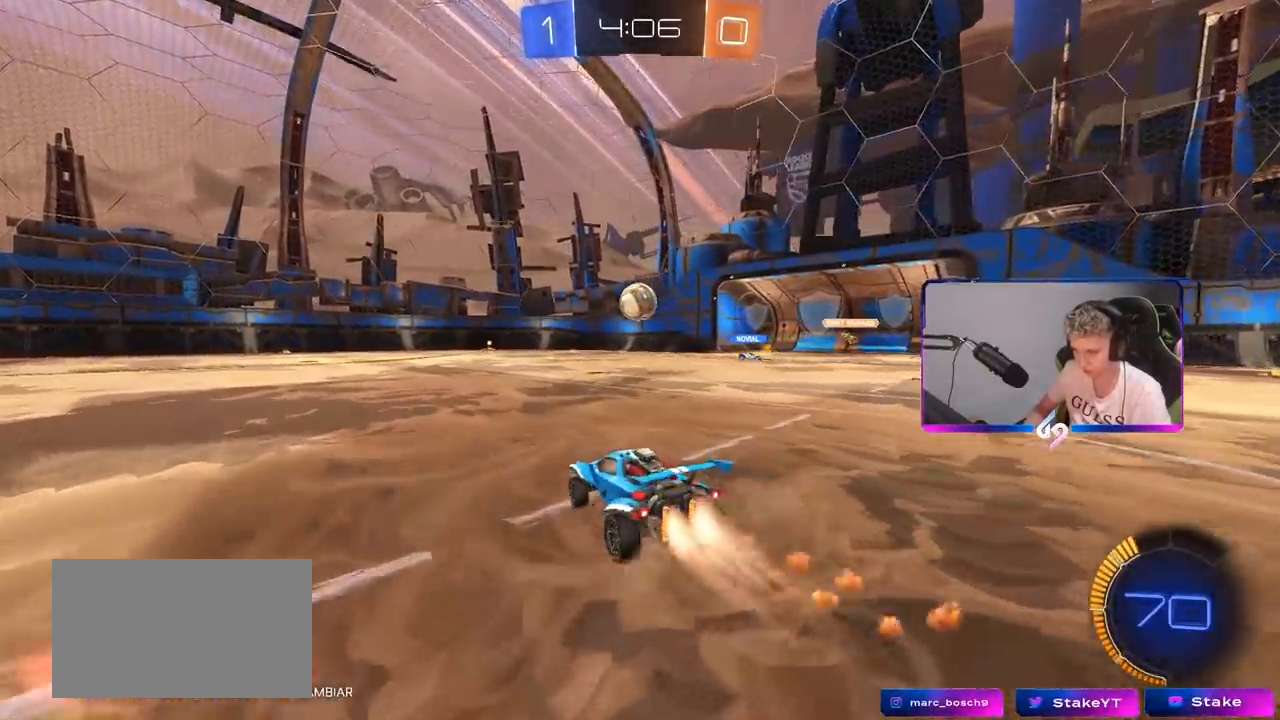
{"keys": ["a", "w"], "mouse": [], "mouse_move": "still", "events": [[233, "d", "up"], [417, "a", "down"], [500, "mouse_left", "up"]]}
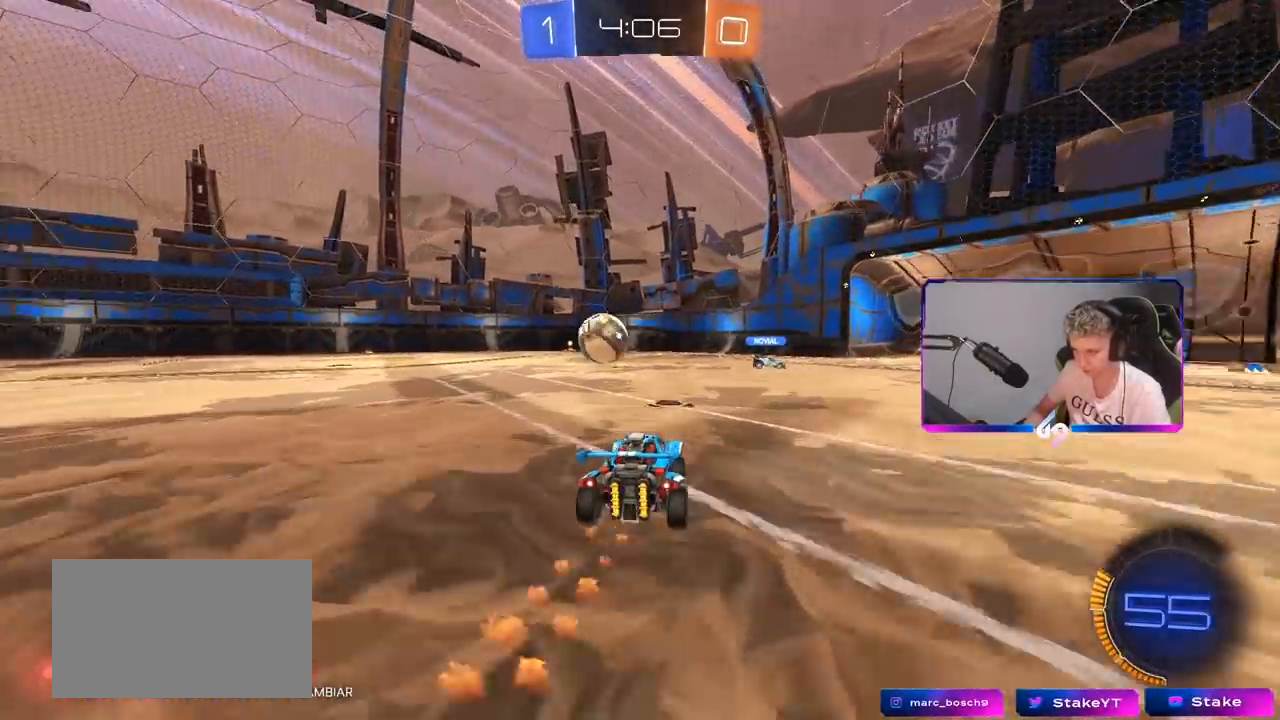
{"keys": ["w"], "mouse": [], "mouse_move": "still", "events": [[50, "a", "up"], [283, "a", "down"], [433, "a", "up"]]}
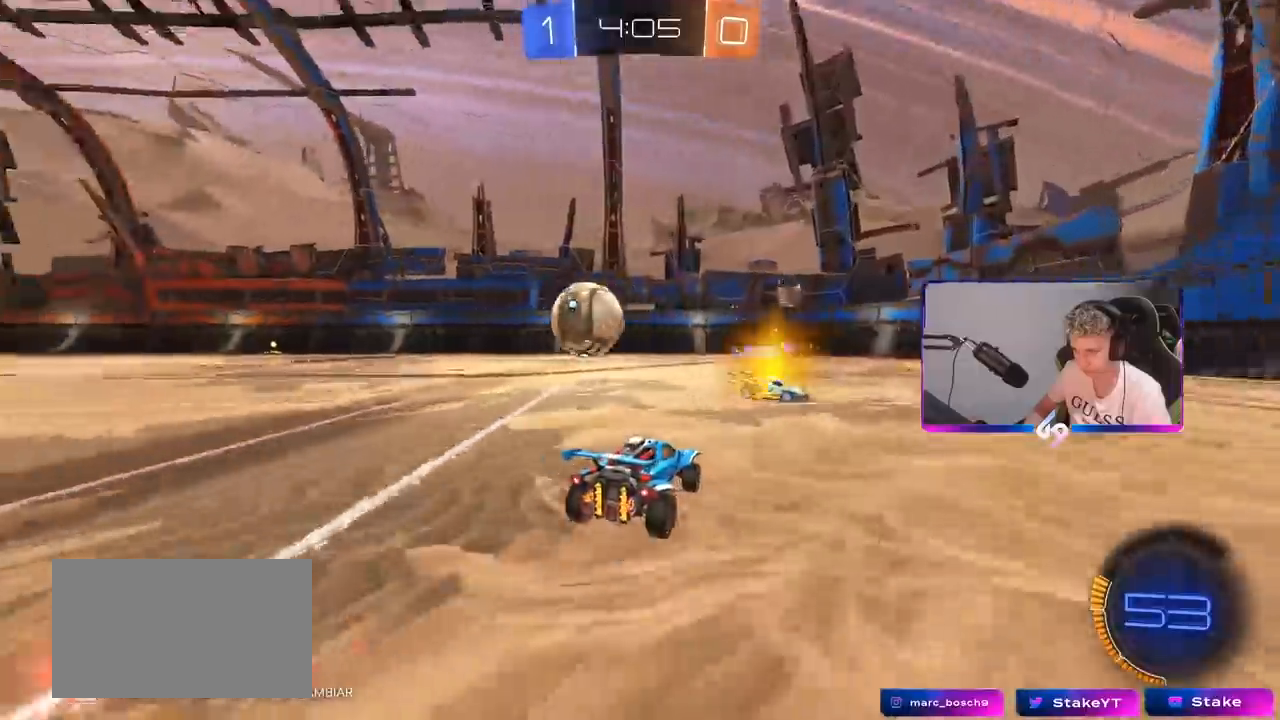
{"keys": [], "mouse": [], "mouse_move": "still", "events": [[33, "a", "down"], [450, "a", "up"], [500, "w", "up"]]}
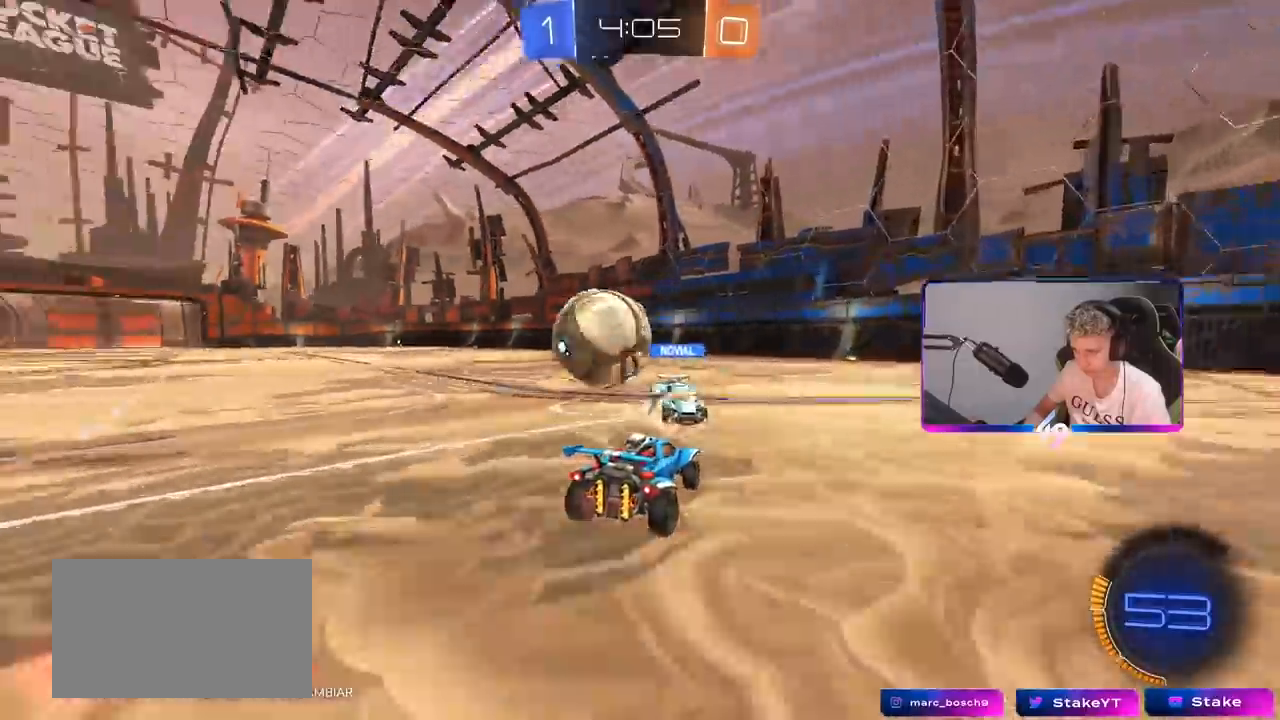
{"keys": ["a", "w"], "mouse": ["left"], "mouse_move": "down-left", "events": [[133, "d", "down"], [167, "d", "up"], [267, "a", "down"], [317, "w", "down"], [367, "mouse_left", "down"], [367, "shift", "down"], [400, "shift", "up"]]}
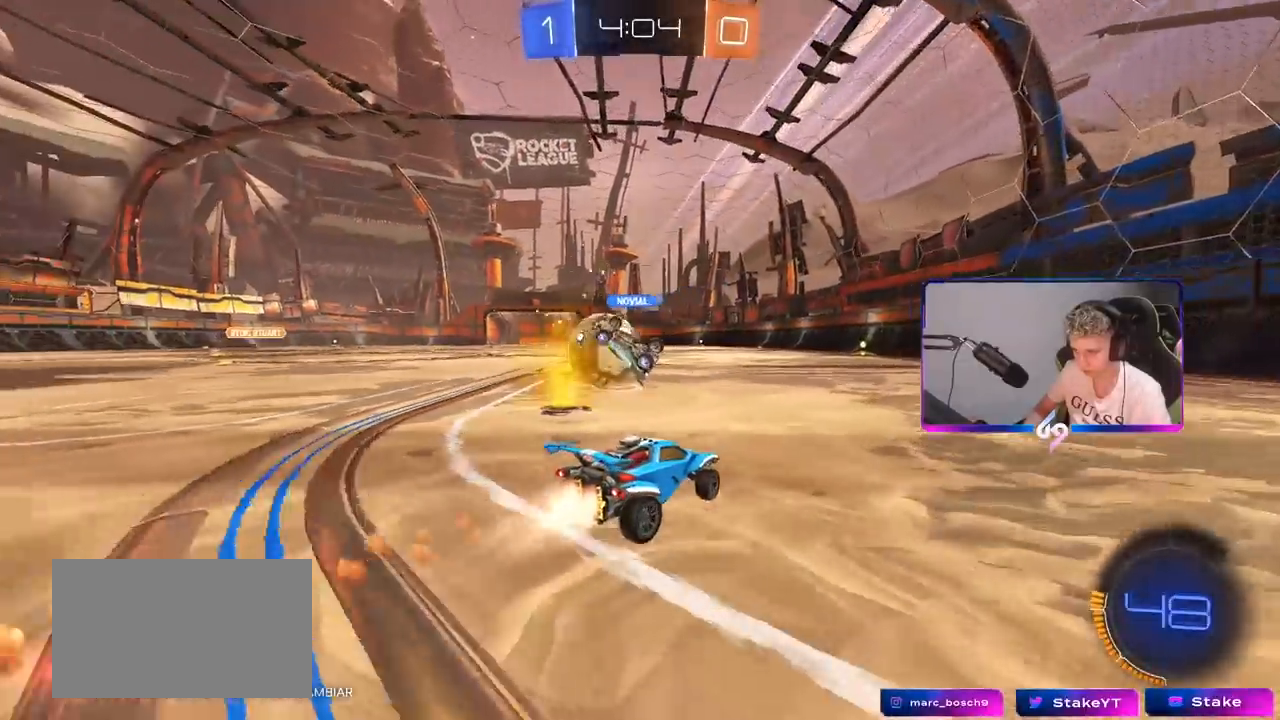
{"keys": ["a", "w"], "mouse": ["left"], "mouse_move": "still", "events": [[183, "a", "up"], [383, "a", "down"]]}
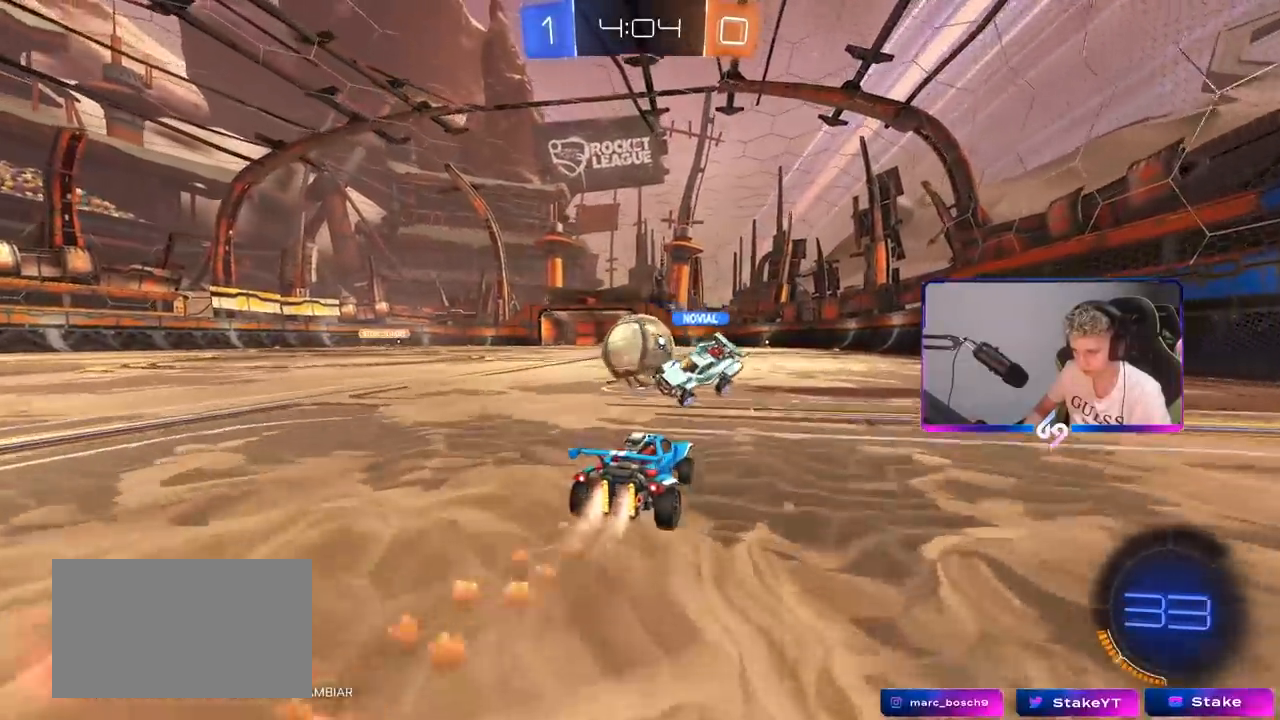
{"keys": ["d", "w"], "mouse": [], "mouse_move": "still", "events": [[17, "a", "up"], [67, "d", "down"], [167, "d", "up"], [300, "mouse_left", "up"], [483, "d", "down"]]}
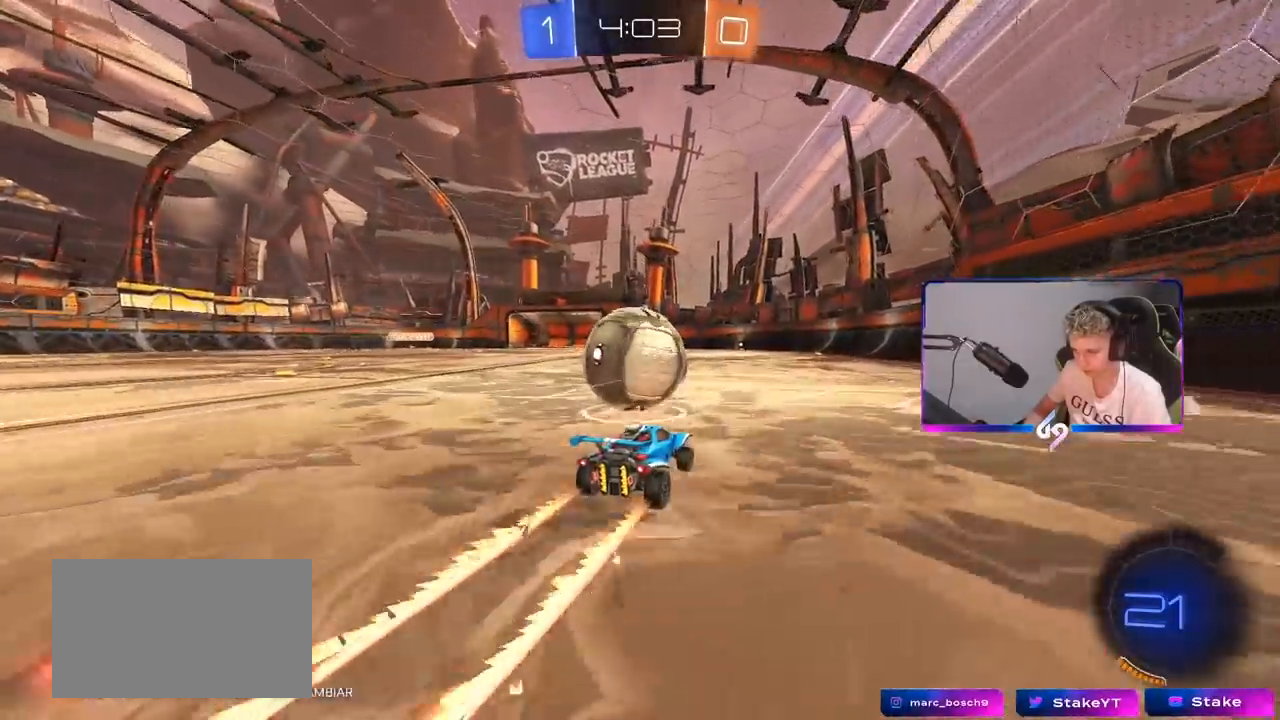
{"keys": [], "mouse": ["left"], "mouse_move": "down-left", "events": [[83, "a", "down"], [83, "d", "up"], [133, "w", "up"], [217, "w", "down"], [267, "a", "up"], [267, "mouse_left", "down"], [317, "a", "down"], [367, "mouse_left", "up"], [450, "a", "up"], [500, "mouse_left", "down"], [500, "w", "up"]]}
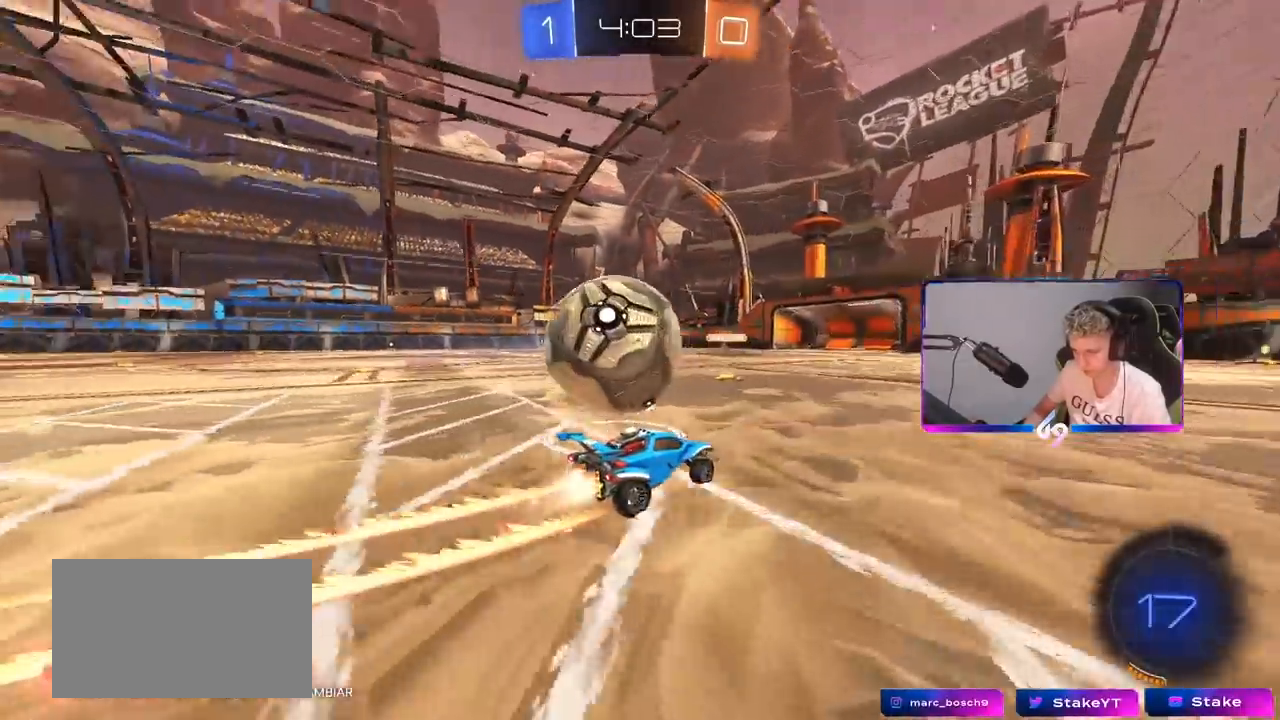
{"keys": ["space"], "mouse": [], "mouse_move": "still", "events": [[50, "w", "down"], [100, "a", "down"], [150, "mouse_left", "up"], [283, "w", "up"], [383, "a", "up"], [433, "a", "down"], [467, "a", "up"], [467, "space", "down"]]}
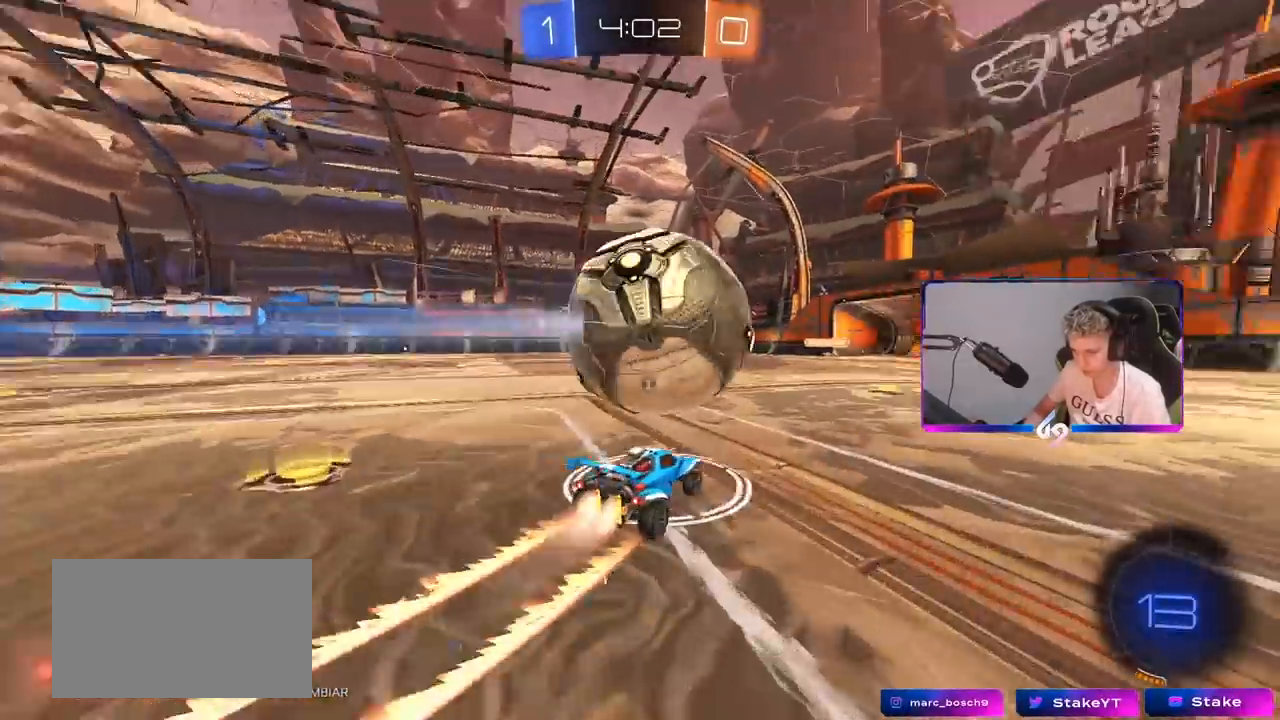
{"keys": ["shift"], "mouse": ["left"], "mouse_move": "still", "events": [[17, "d", "down"], [17, "mouse_left", "down"], [17, "mouse_right", "down"], [67, "space", "up"], [117, "w", "down"], [167, "w", "up"], [217, "s", "down"], [217, "space", "down"], [267, "mouse_right", "up"], [300, "s", "up"], [400, "space", "up"], [483, "d", "up"], [483, "shift", "down"]]}
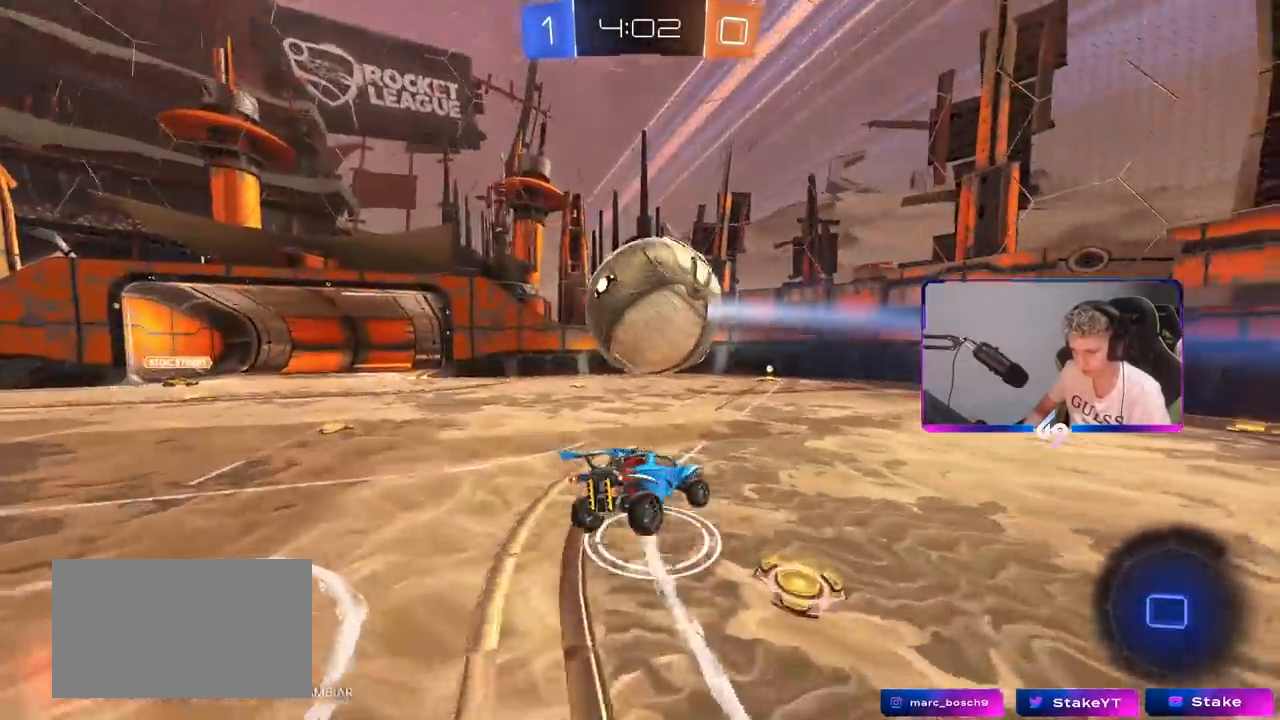
{"keys": ["a", "s"], "mouse": [], "mouse_move": "up", "events": [[33, "a", "down"], [33, "s", "down"], [83, "a", "up"], [83, "s", "up"], [133, "shift", "up"], [217, "mouse_right", "down"], [317, "a", "down"], [317, "shift", "down"], [417, "mouse_left", "up"], [417, "mouse_right", "up"], [417, "s", "down"], [417, "shift", "up"]]}
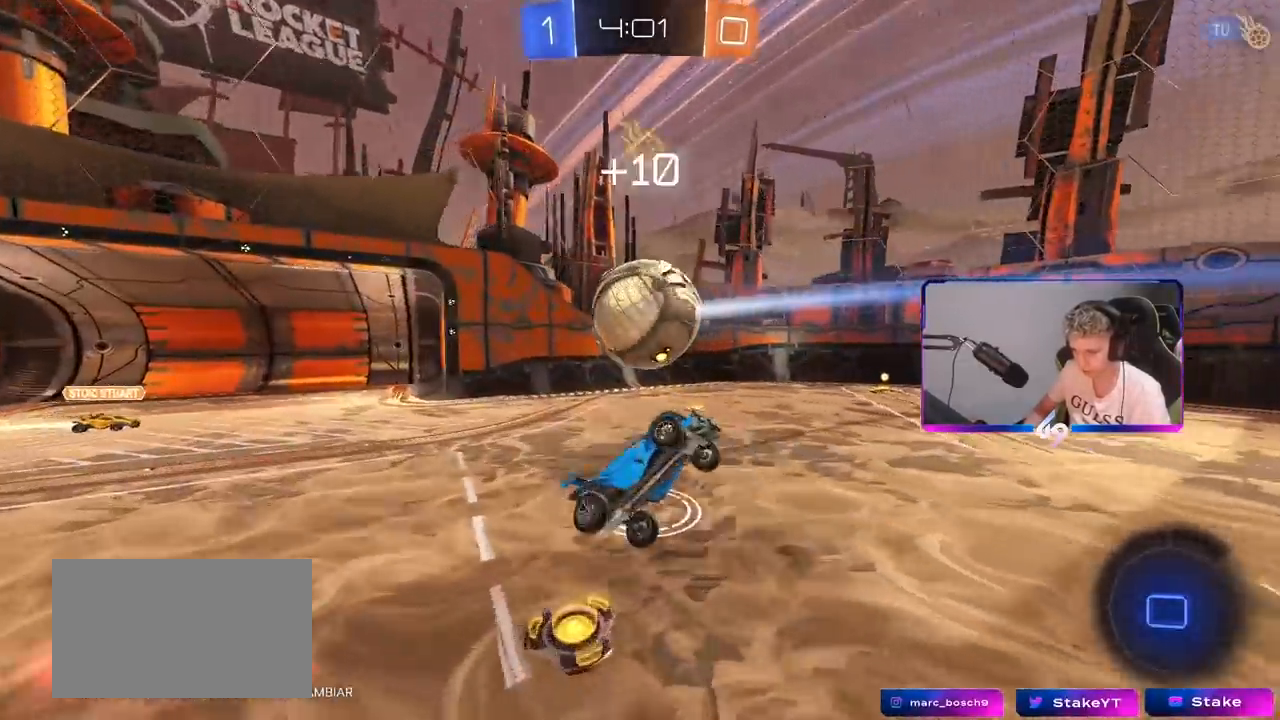
{"keys": ["d", "s", "shift"], "mouse": [], "mouse_move": "still", "events": [[100, "d", "down"], [150, "a", "up"], [183, "shift", "down"]]}
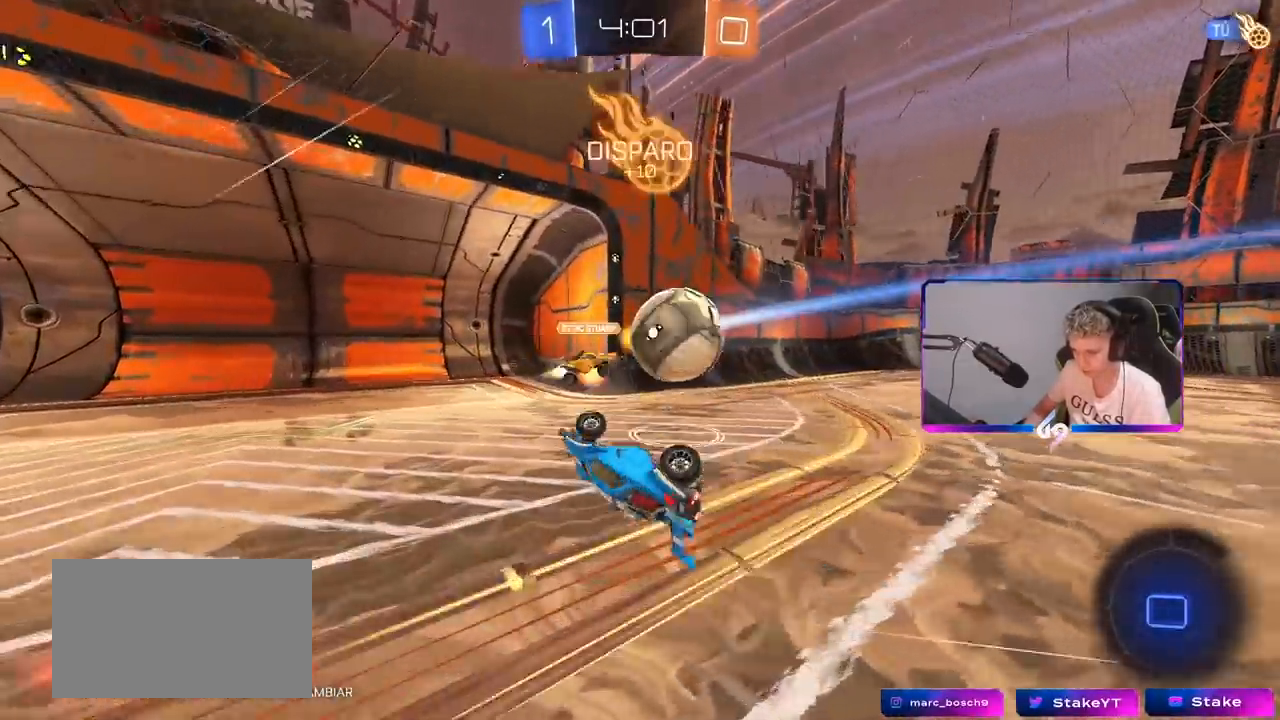
{"keys": ["a", "w"], "mouse": [], "mouse_move": "still", "events": [[117, "s", "up"], [167, "d", "up"], [217, "a", "down"], [217, "shift", "up"], [267, "w", "down"]]}
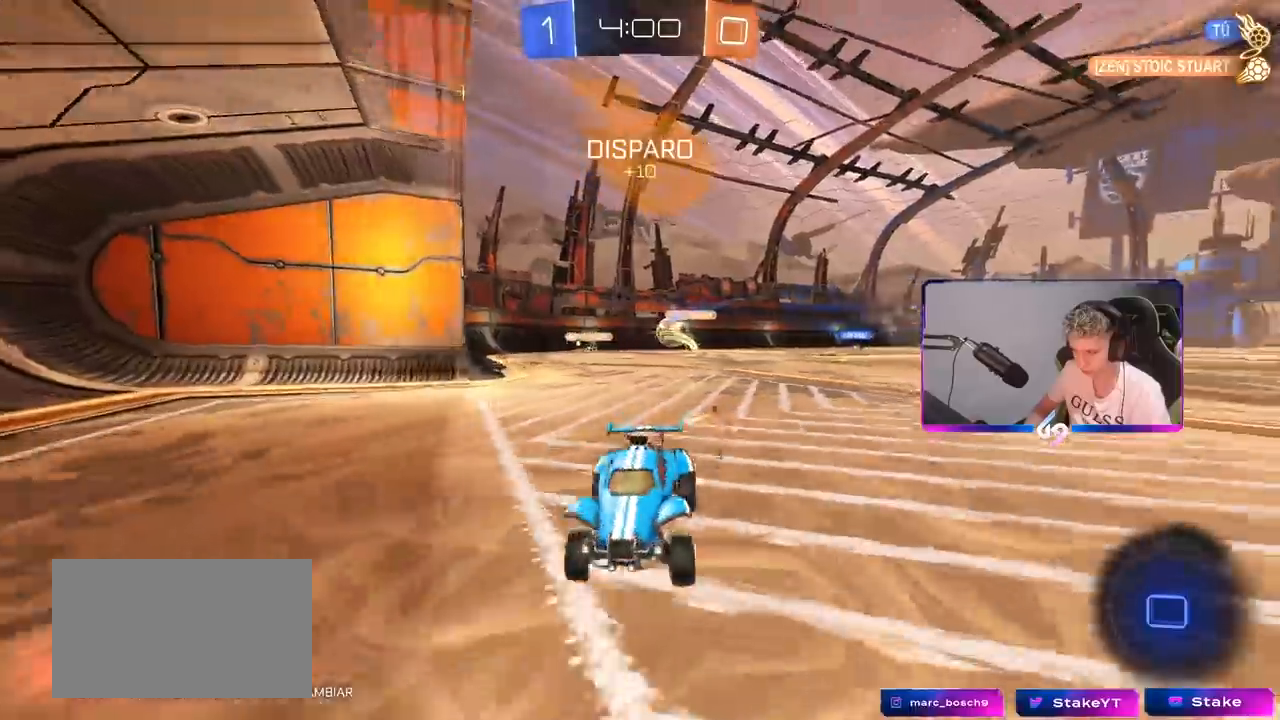
{"keys": ["a", "w"], "mouse": [], "mouse_move": "still", "events": [[33, "shift", "down"], [83, "shift", "up"]]}
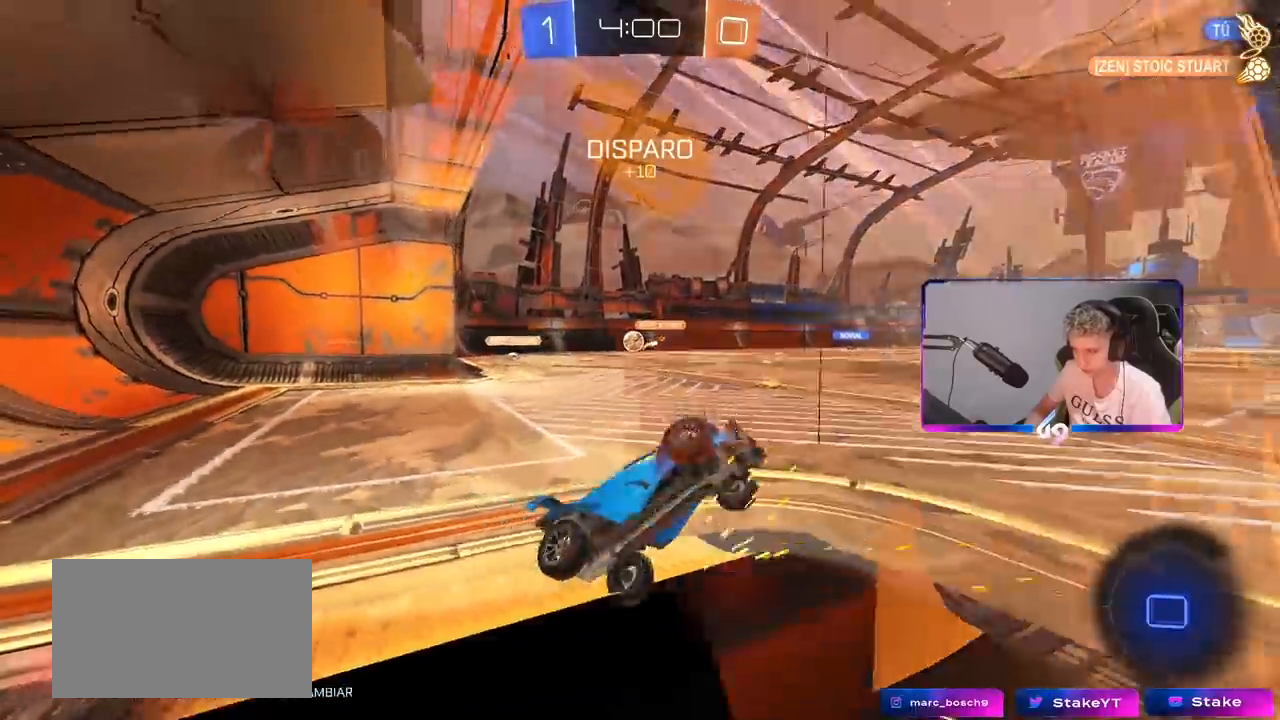
{"keys": ["d", "s", "shift", "space"], "mouse": [], "mouse_move": "still", "events": [[283, "a", "up"], [283, "w", "up"], [333, "d", "down"], [383, "s", "down"], [383, "shift", "down"], [483, "space", "down"]]}